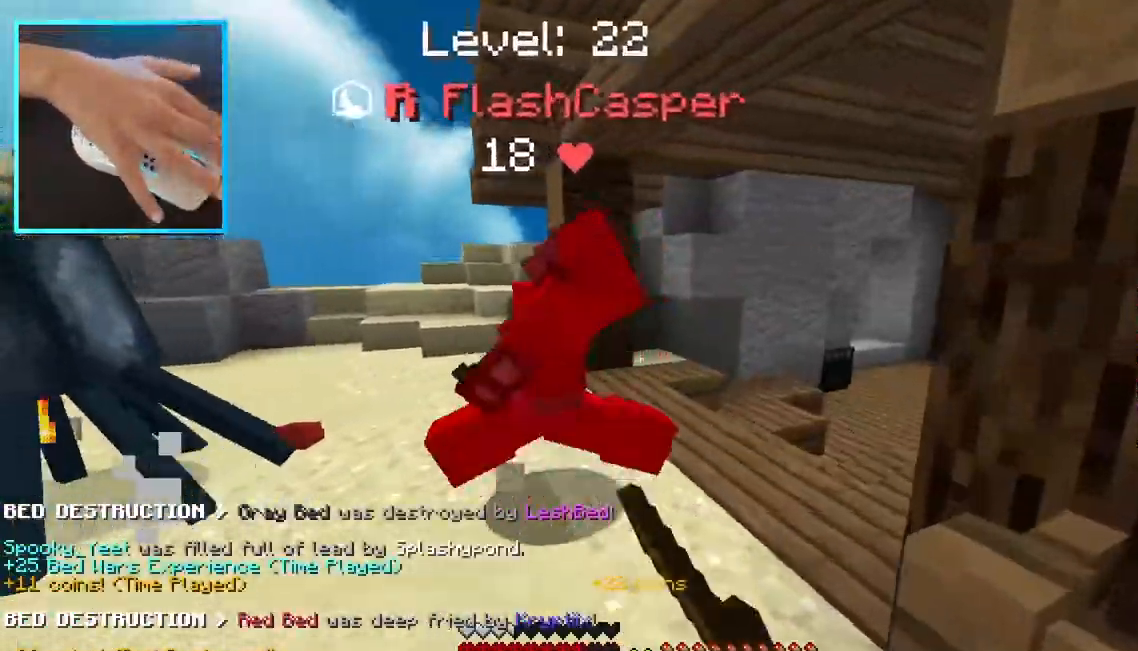
Gameplay with keyboard and mouse; each line is a JSON object with the keys and mouse buttons held at the frame after it. "events" lists presses ("down") and releases ("up") of "a", "d", "s", "w", "mouse_left" and "mouse_right" between this image and that frame as [ms after this image, input, new state], when the widget could be followed in between. "mouse_left", "mouse_right" = the "left", "right" buttons of the "mouse" list. No other keys are recorded. Fast repeated clicks can show as one long hold. Mouse movement is not recorded.
{"keys": ["d"], "mouse": ["left"], "events": [[433, "w", "up"]]}
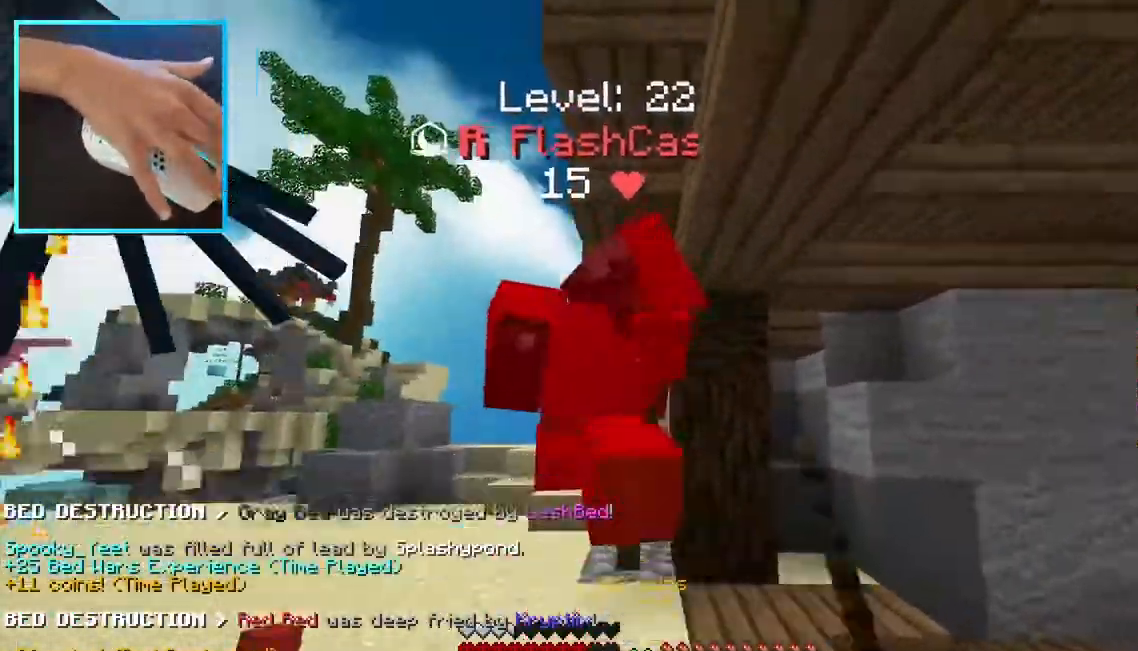
{"keys": ["d", "w"], "mouse": ["left"], "events": [[117, "w", "down"], [200, "mouse_left", "up"], [250, "mouse_left", "down"], [333, "mouse_left", "up"], [433, "mouse_left", "down"]]}
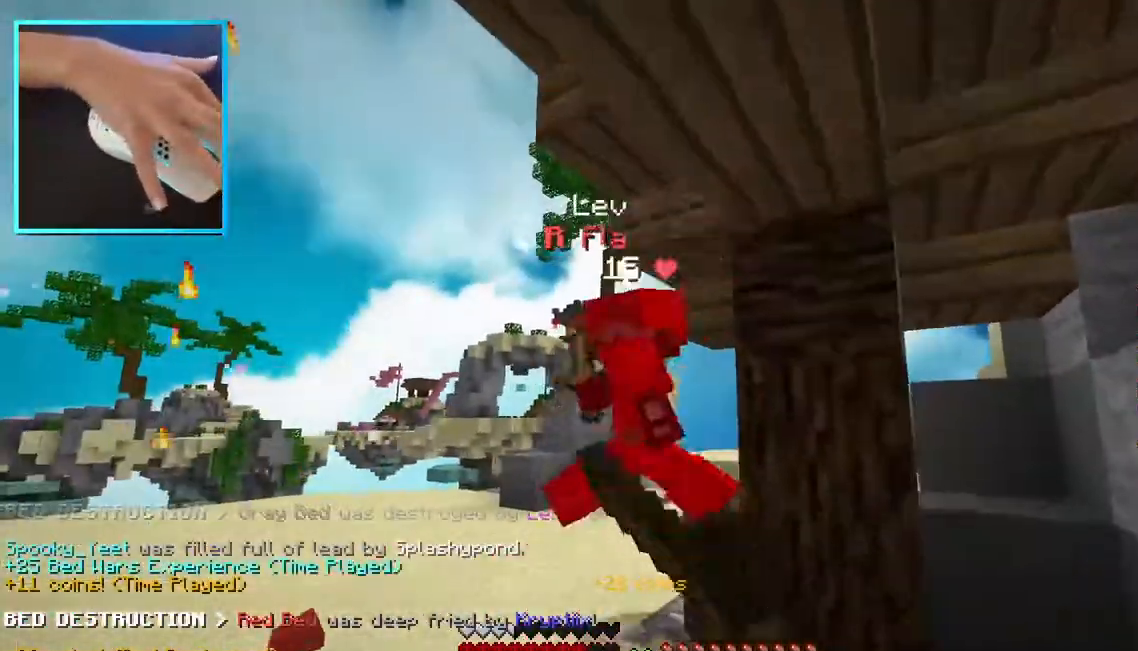
{"keys": ["a", "w"], "mouse": ["left"], "events": [[67, "d", "up"], [167, "d", "down"], [400, "d", "up"], [450, "a", "down"]]}
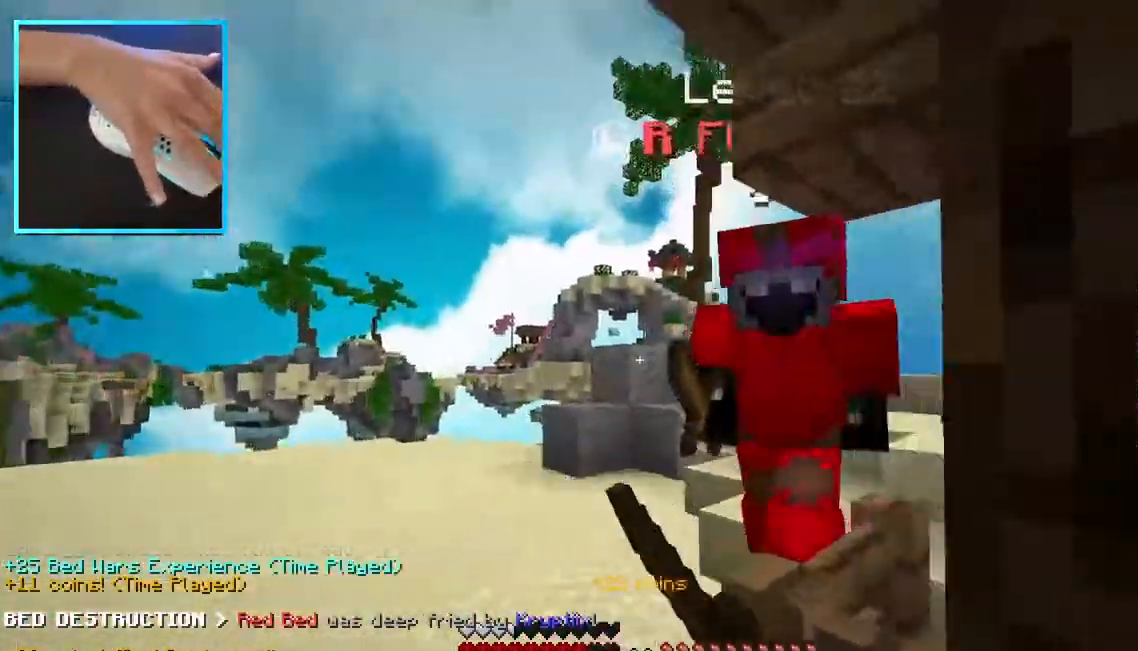
{"keys": ["a"], "mouse": ["left"], "events": [[417, "w", "up"]]}
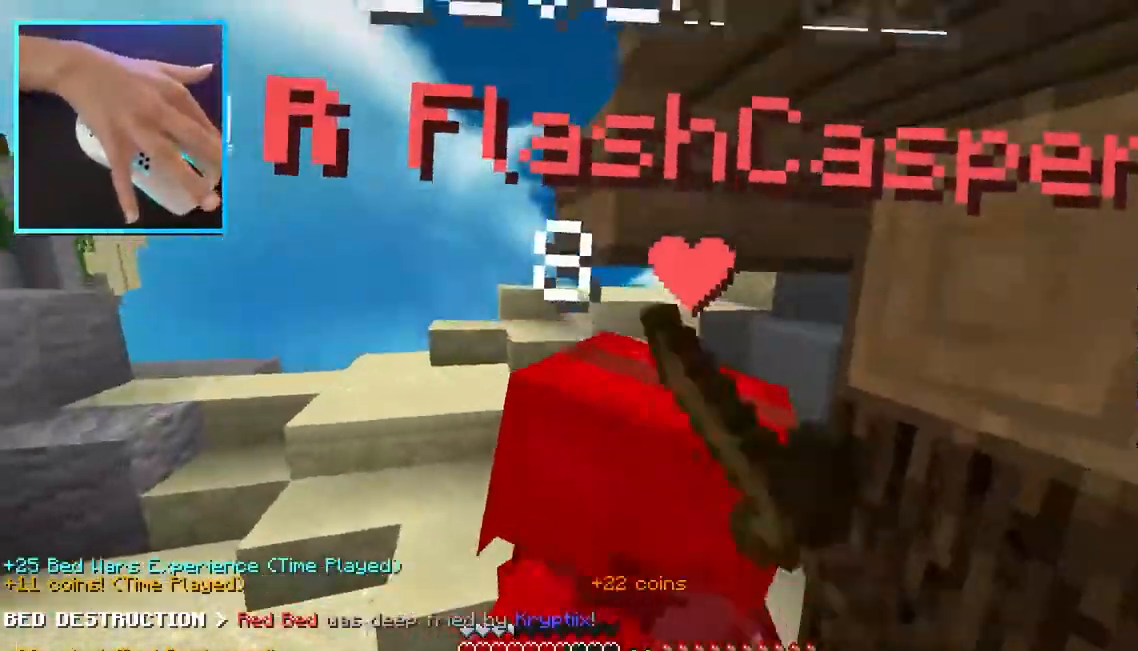
{"keys": ["a", "w"], "mouse": ["left"], "events": [[150, "mouse_left", "up"], [200, "mouse_left", "down"], [267, "mouse_left", "up"], [317, "mouse_left", "down"], [333, "w", "down"]]}
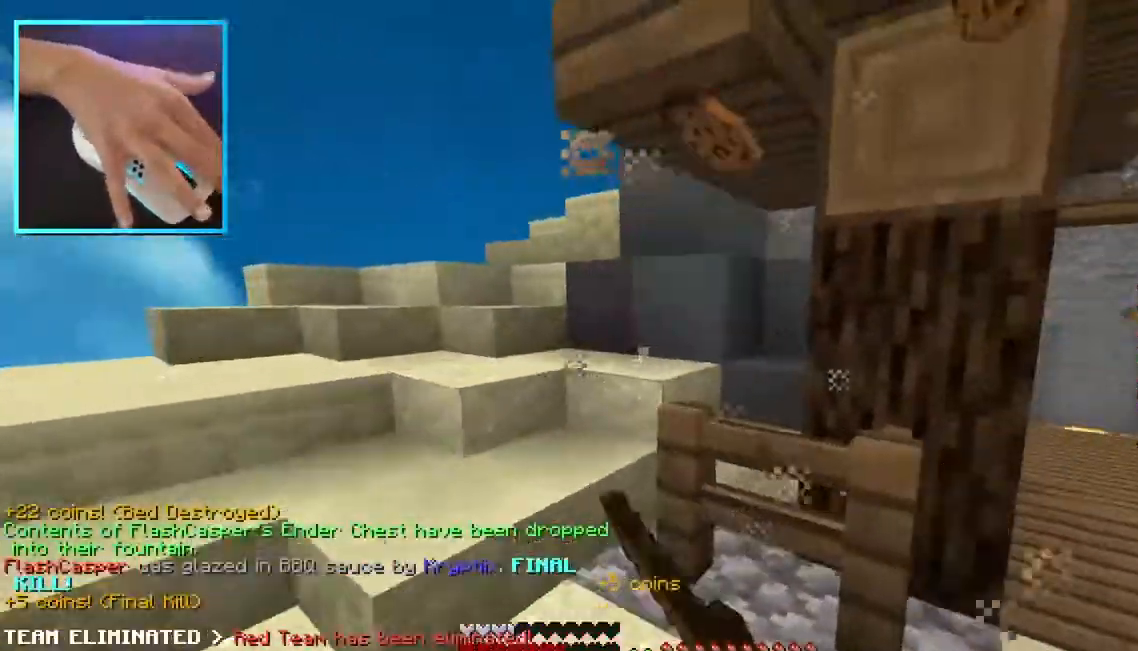
{"keys": ["w"], "mouse": [], "events": [[83, "mouse_left", "up"], [133, "d", "down"], [150, "a", "up"], [400, "d", "up"]]}
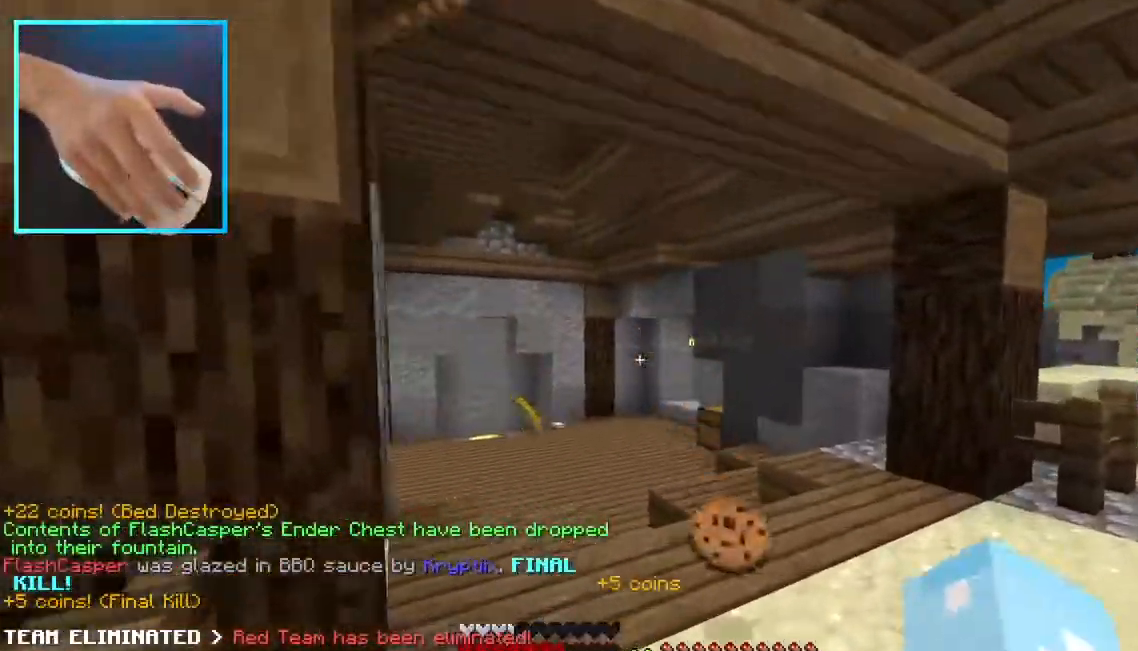
{"keys": ["w"], "mouse": [], "events": [[50, "d", "down"], [450, "d", "up"]]}
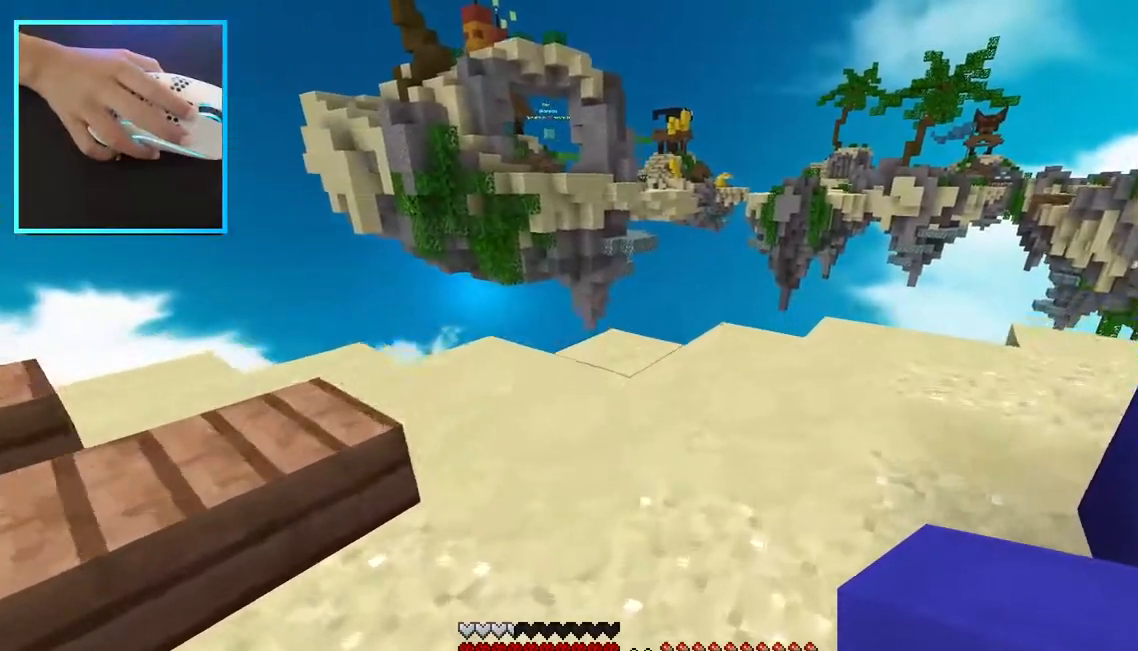
{"keys": ["w"], "mouse": [], "events": [[200, "mouse_right", "down"], [300, "mouse_right", "up"]]}
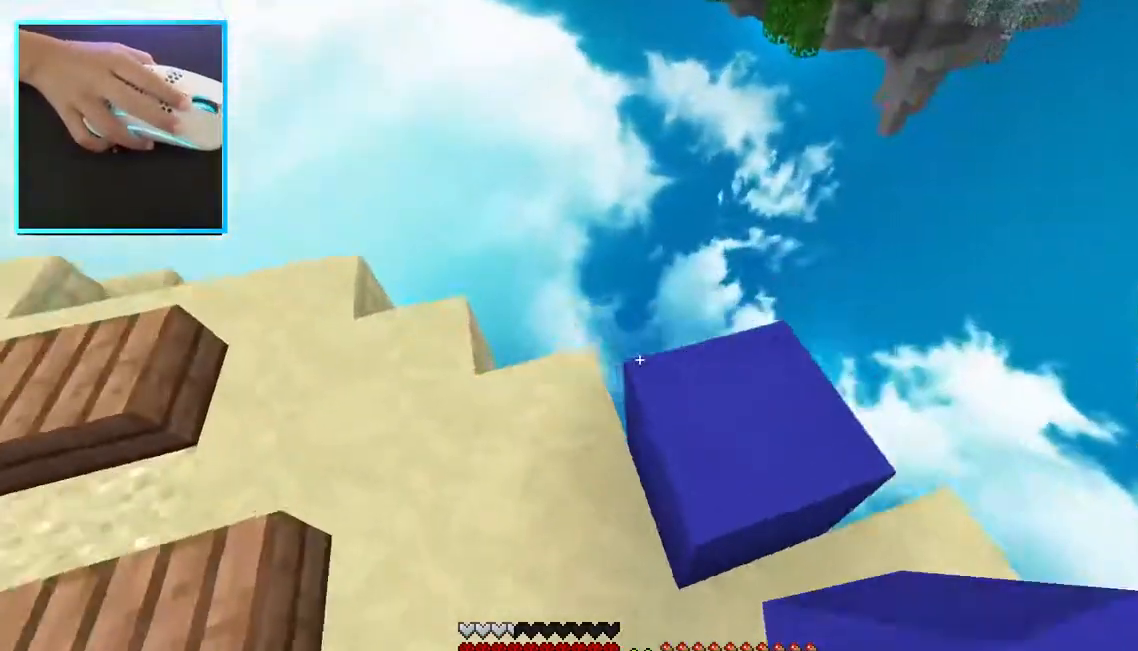
{"keys": ["a", "d", "s"], "mouse": [], "events": [[50, "d", "down"], [133, "w", "up"], [233, "s", "down"], [383, "a", "down"]]}
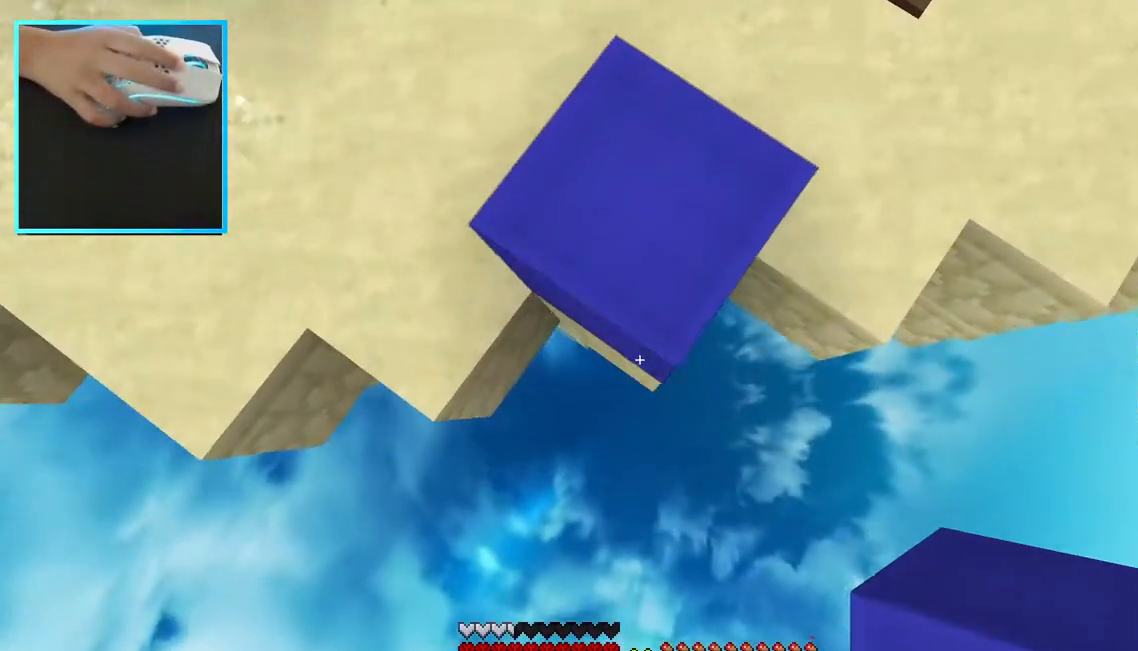
{"keys": ["s"], "mouse": [], "events": [[83, "d", "up"], [133, "a", "up"], [233, "d", "down"], [483, "d", "up"]]}
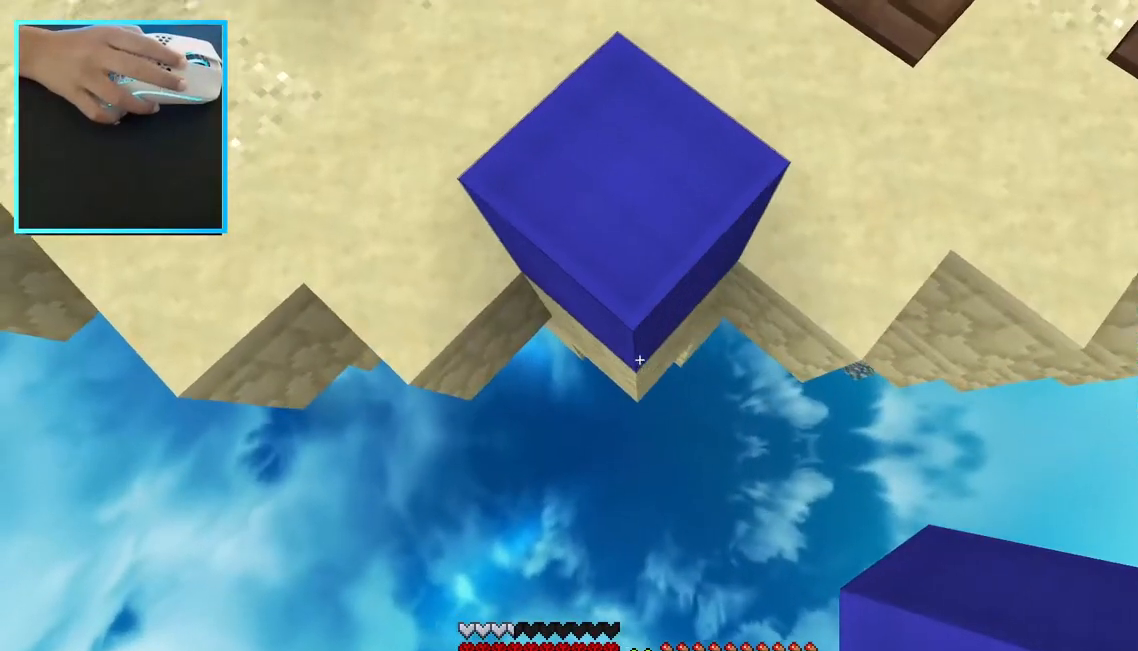
{"keys": ["s"], "mouse": ["right"], "events": [[200, "mouse_right", "down"]]}
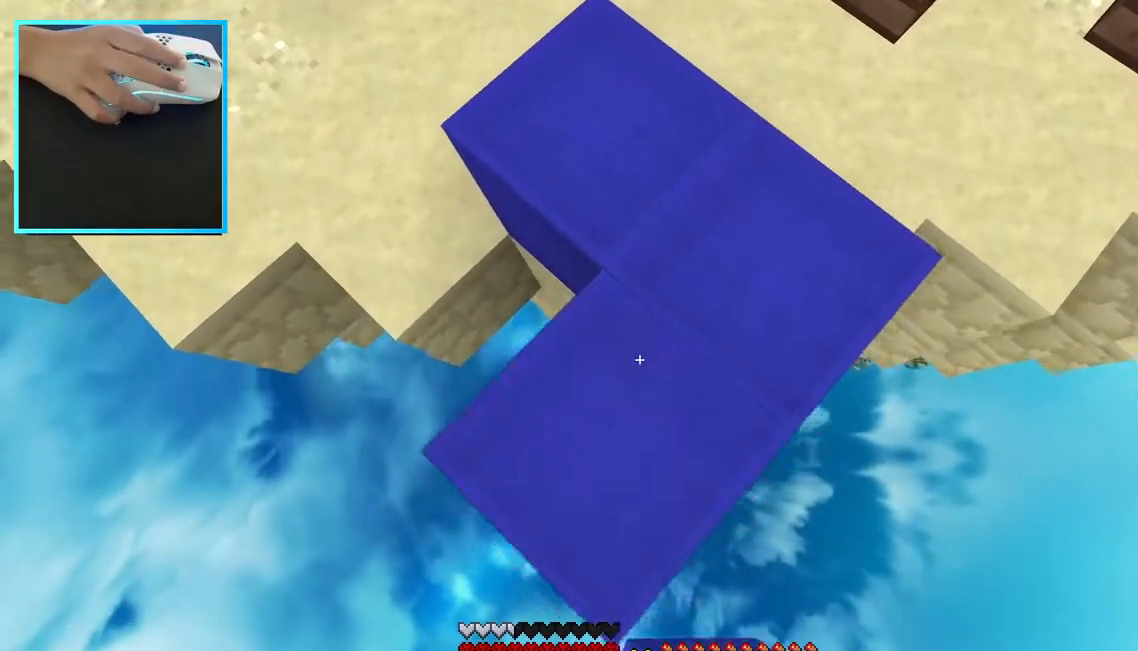
{"keys": ["s"], "mouse": ["right"], "events": []}
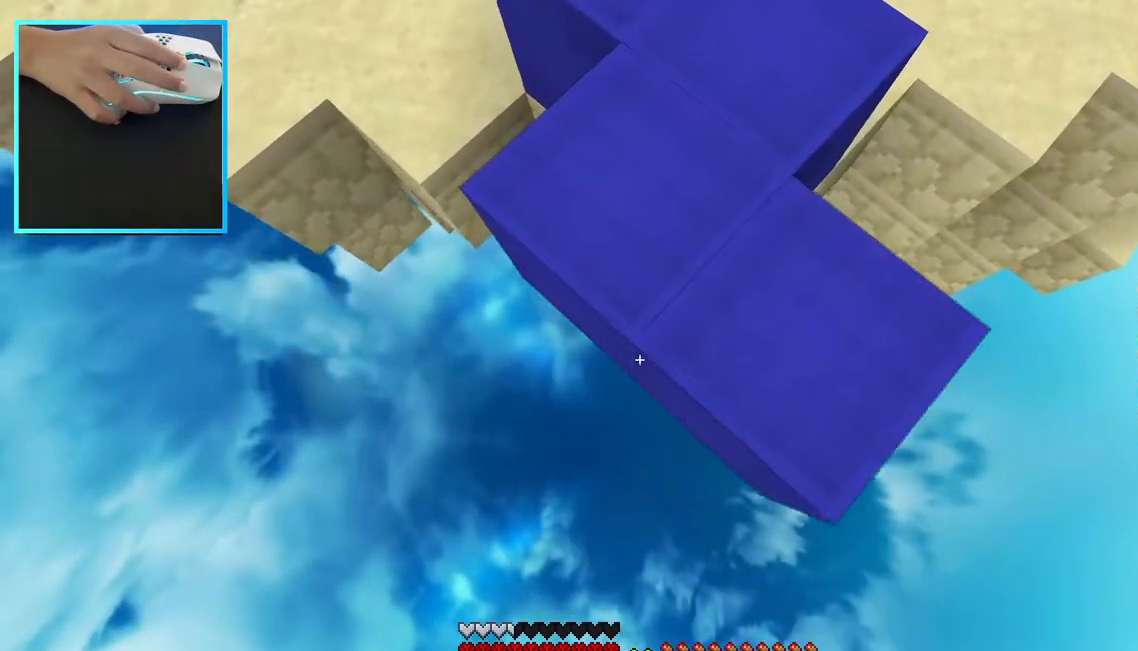
{"keys": ["s"], "mouse": ["right"], "events": []}
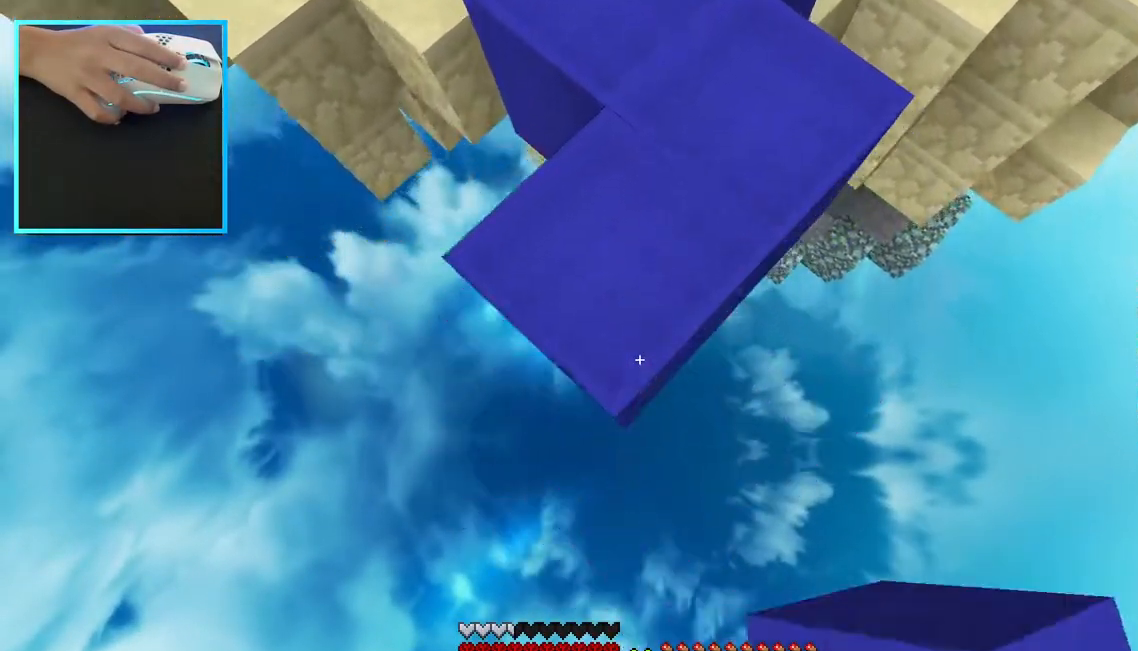
{"keys": ["s"], "mouse": ["right"], "events": []}
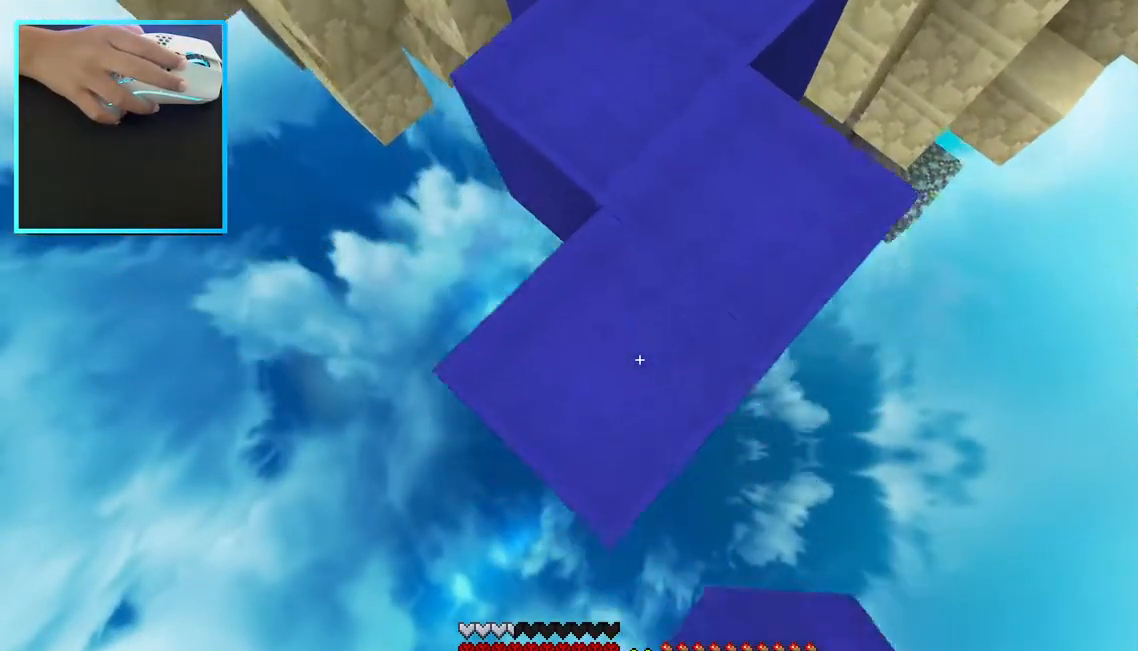
{"keys": ["s"], "mouse": ["right"], "events": []}
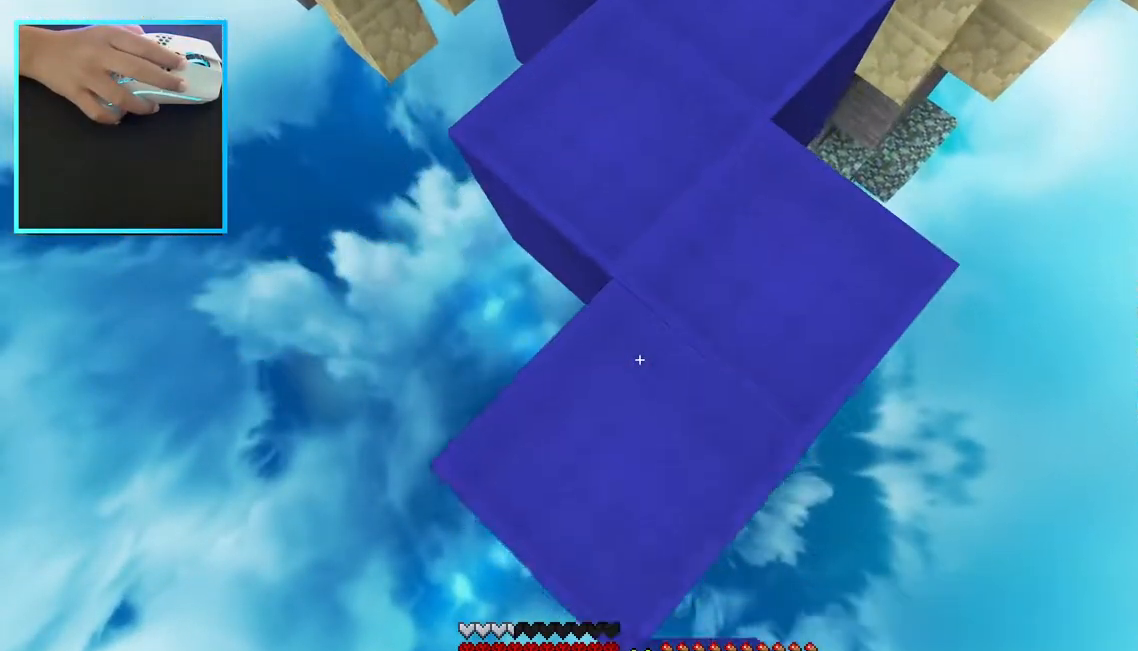
{"keys": ["s"], "mouse": ["right"], "events": []}
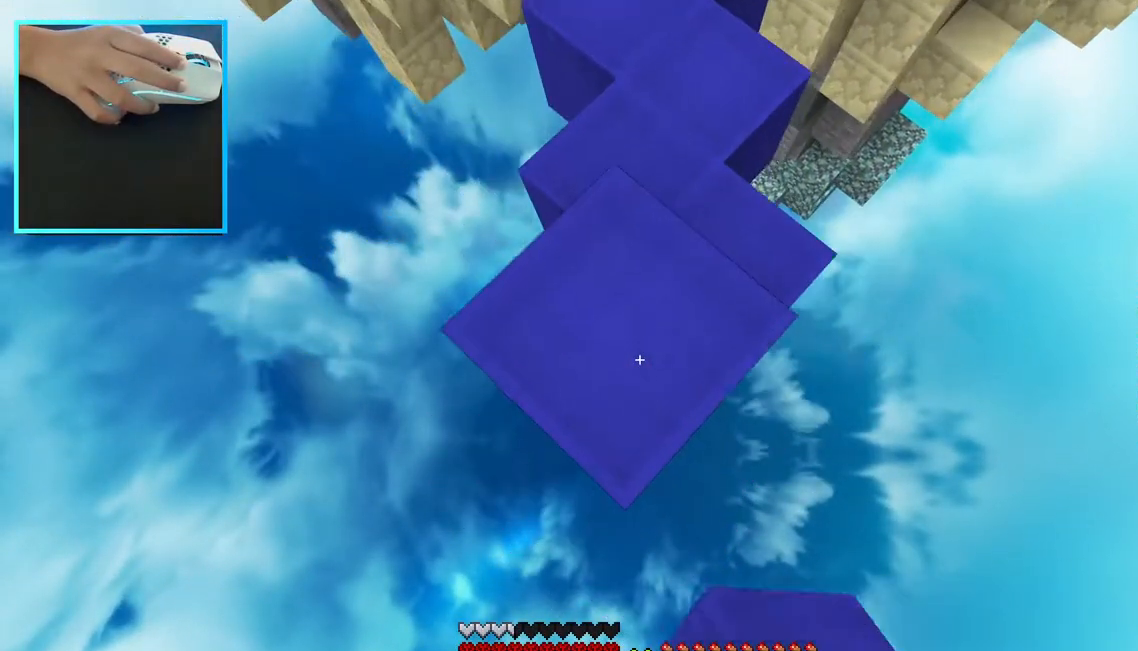
{"keys": ["s"], "mouse": ["right"], "events": [[33, "mouse_right", "up"], [483, "mouse_right", "down"]]}
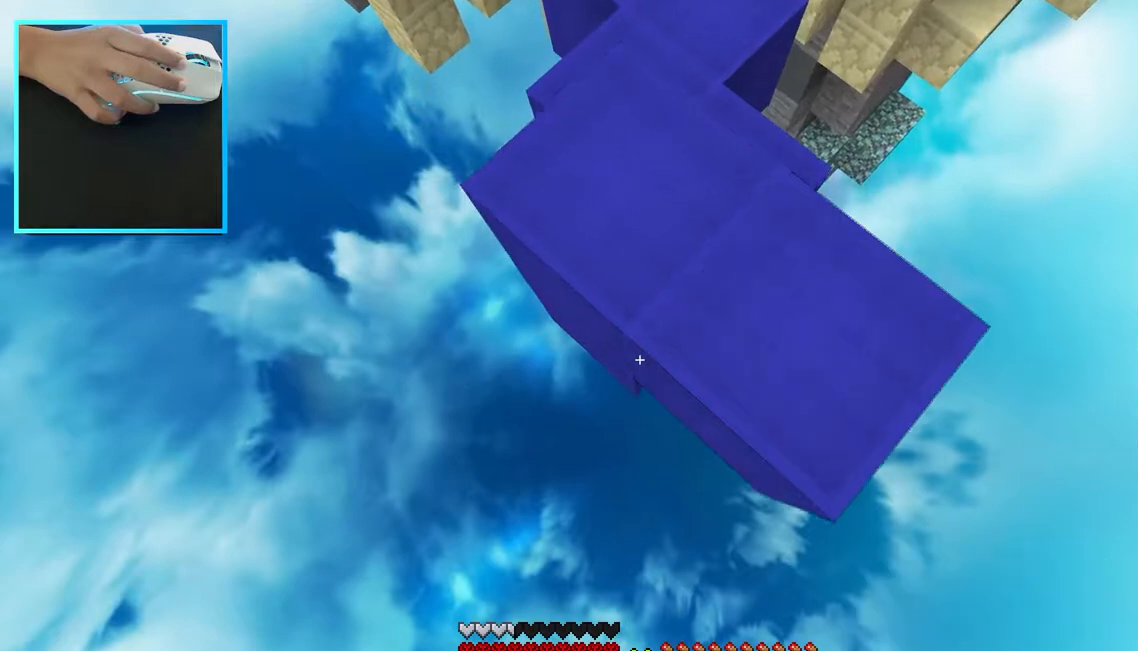
{"keys": ["s"], "mouse": ["right"], "events": []}
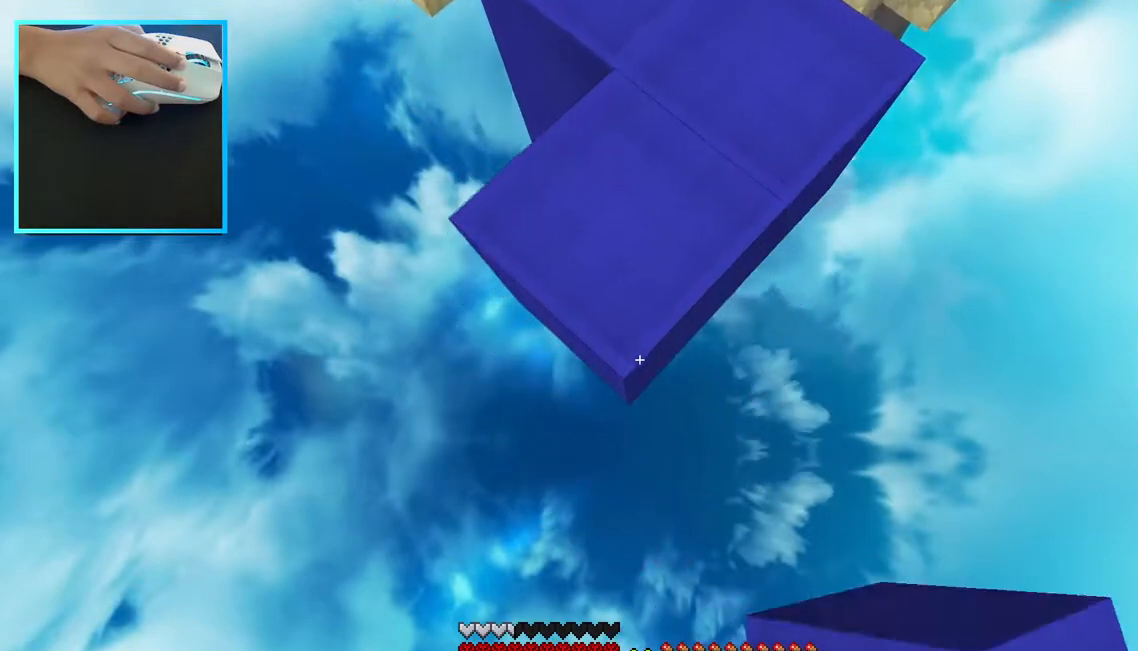
{"keys": ["s"], "mouse": ["right"], "events": []}
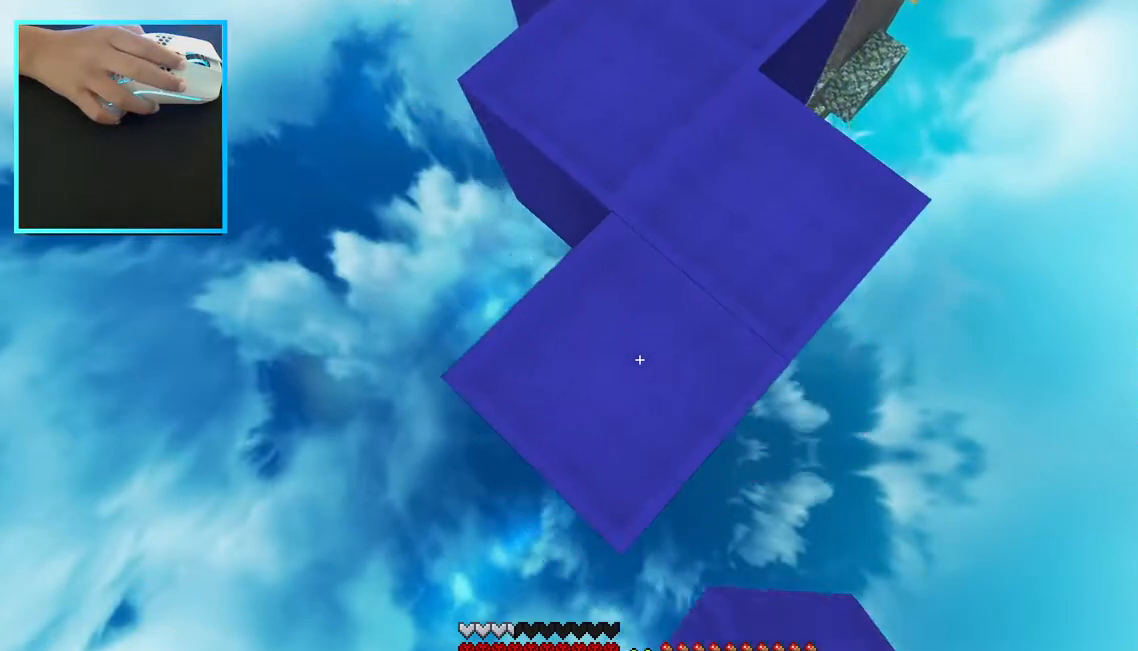
{"keys": ["s"], "mouse": ["right"], "events": []}
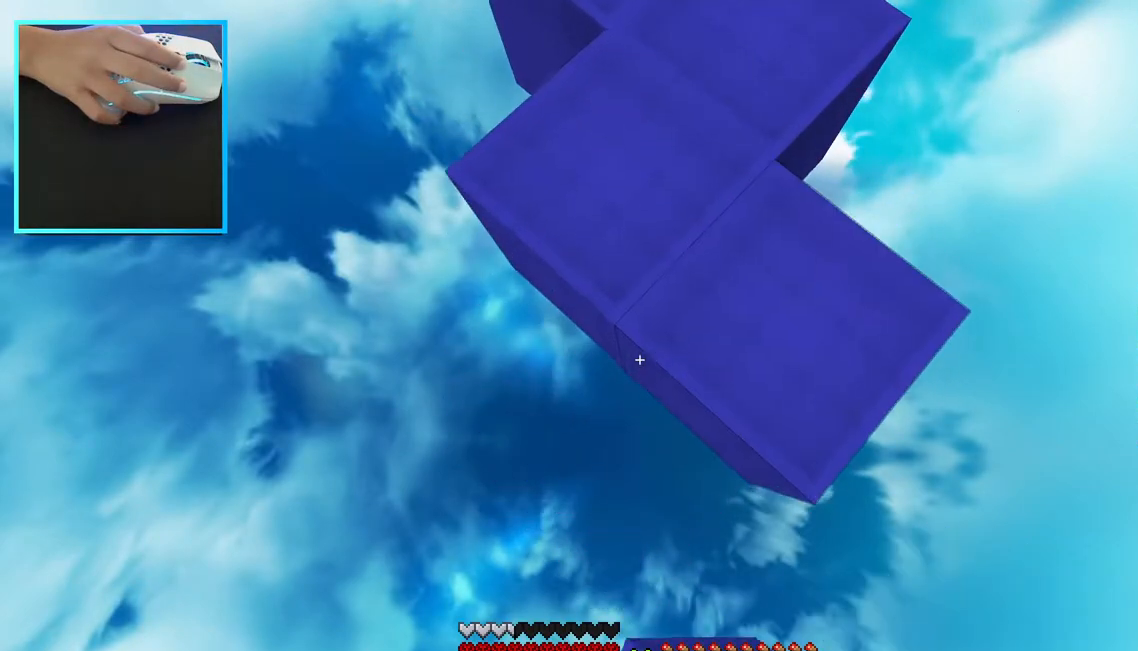
{"keys": ["s"], "mouse": ["right"], "events": []}
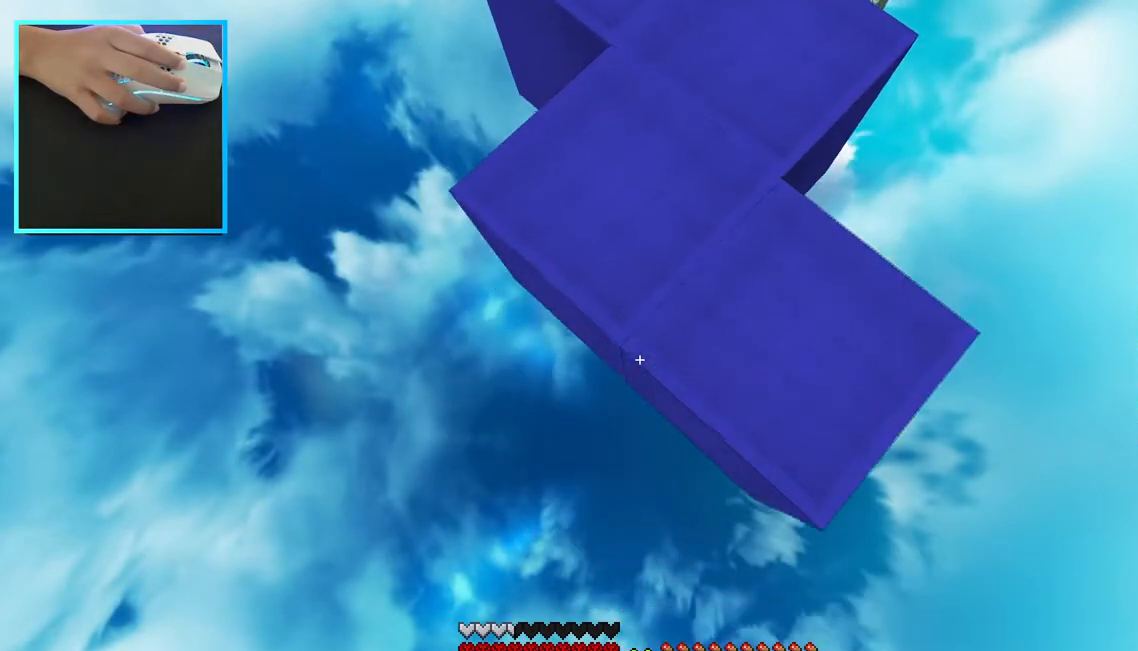
{"keys": ["s"], "mouse": ["right"], "events": []}
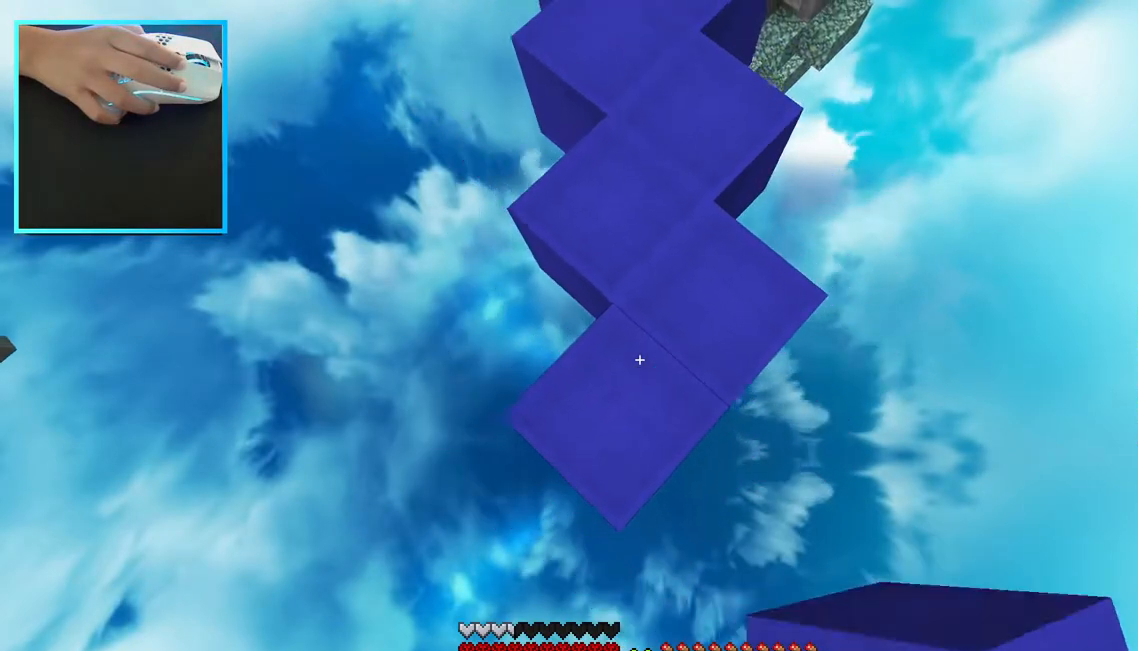
{"keys": ["s"], "mouse": [], "events": [[367, "mouse_right", "up"]]}
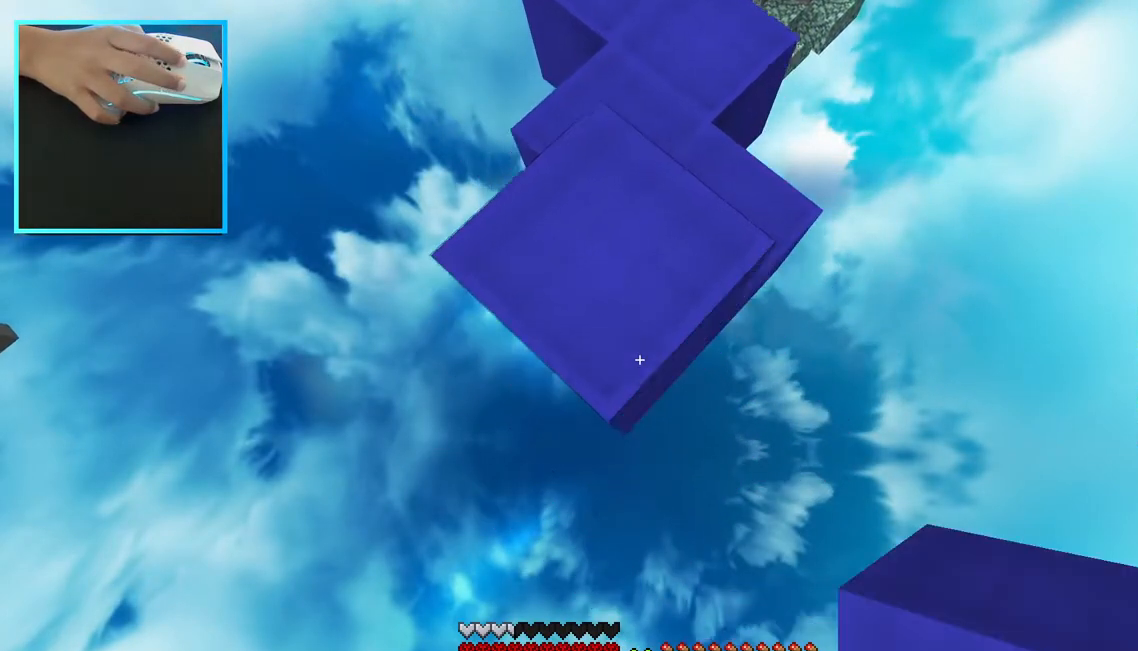
{"keys": ["s"], "mouse": ["right"], "events": [[317, "mouse_right", "down"]]}
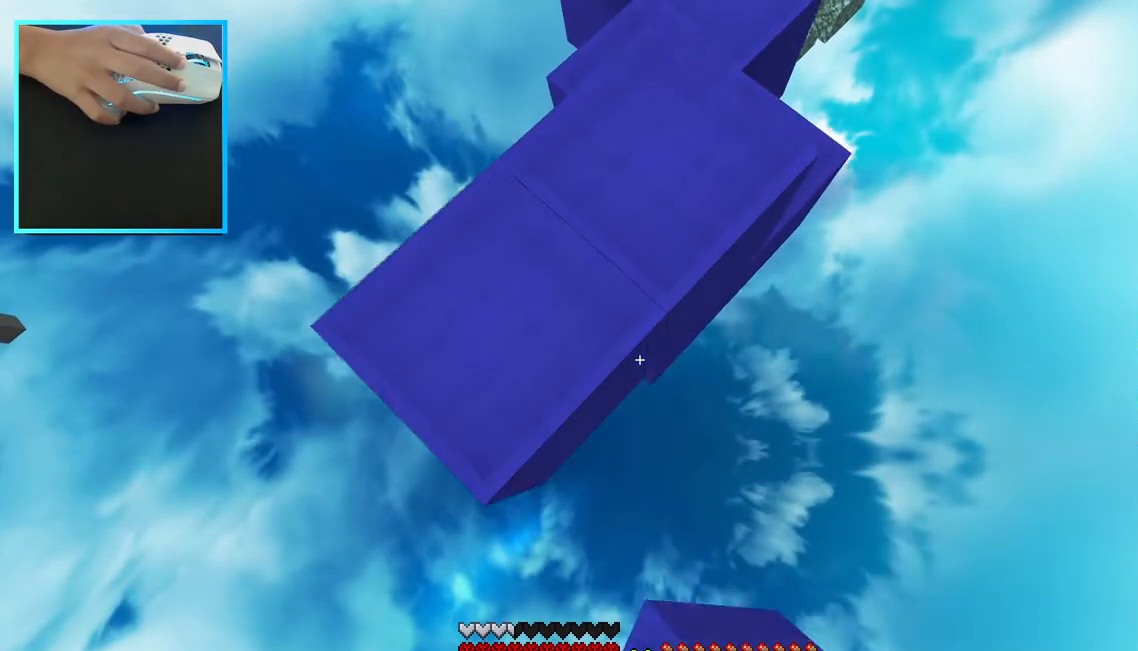
{"keys": ["d", "s"], "mouse": [], "events": [[267, "mouse_right", "up"], [350, "d", "down"]]}
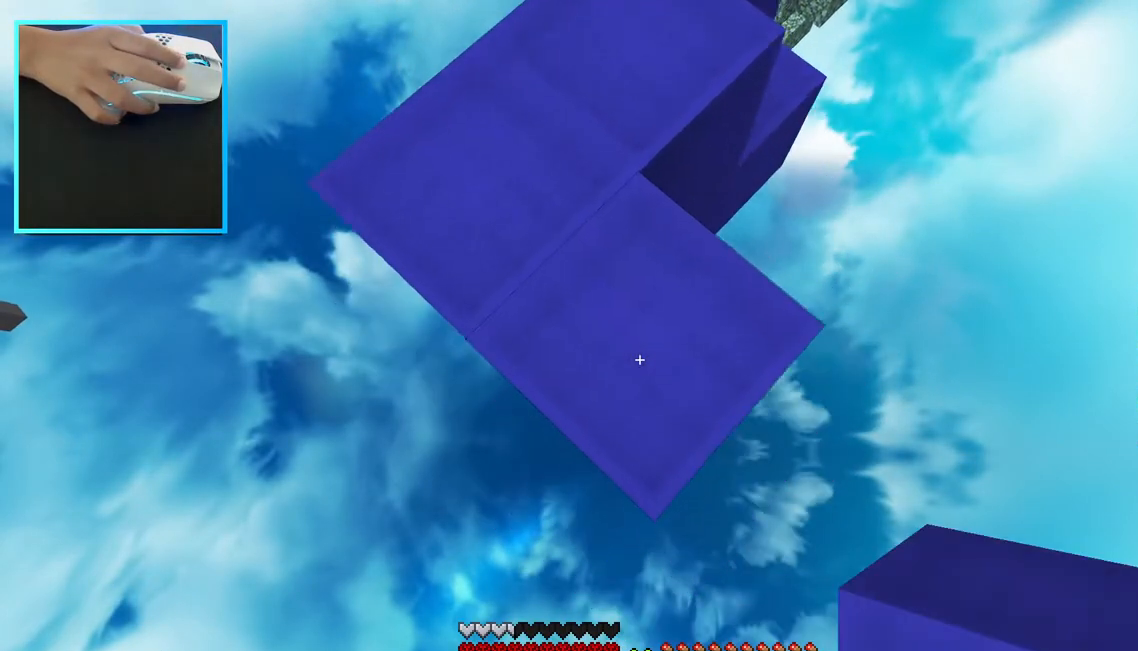
{"keys": ["s"], "mouse": [], "events": [[67, "d", "up"], [317, "d", "down"], [400, "d", "up"]]}
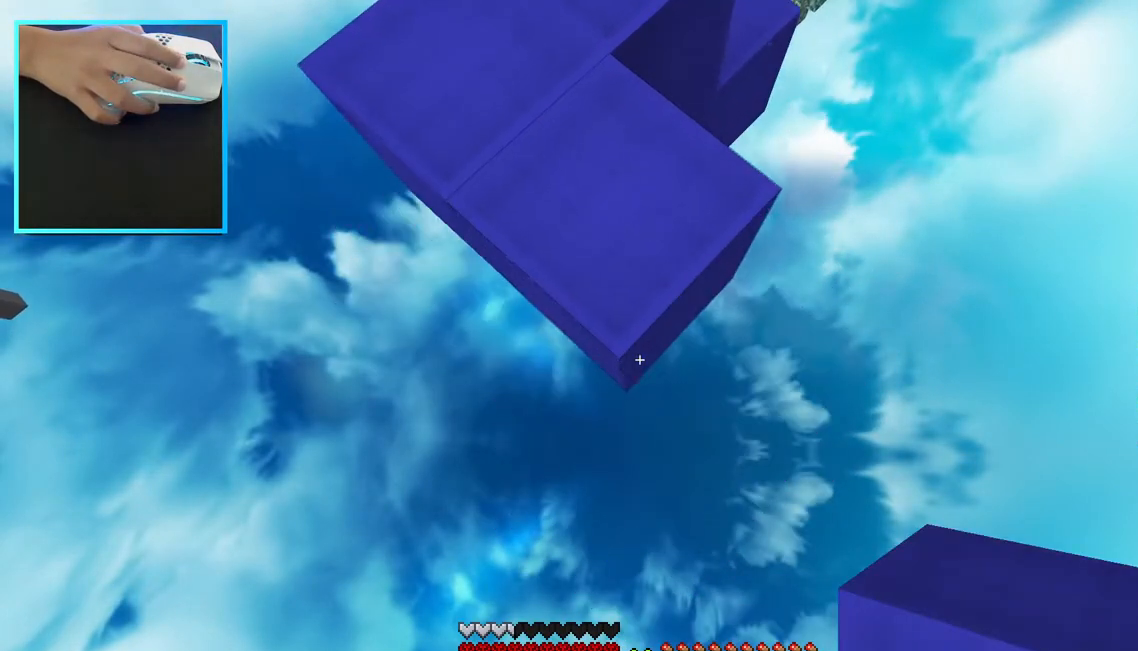
{"keys": ["s"], "mouse": ["right"], "events": [[233, "mouse_right", "down"]]}
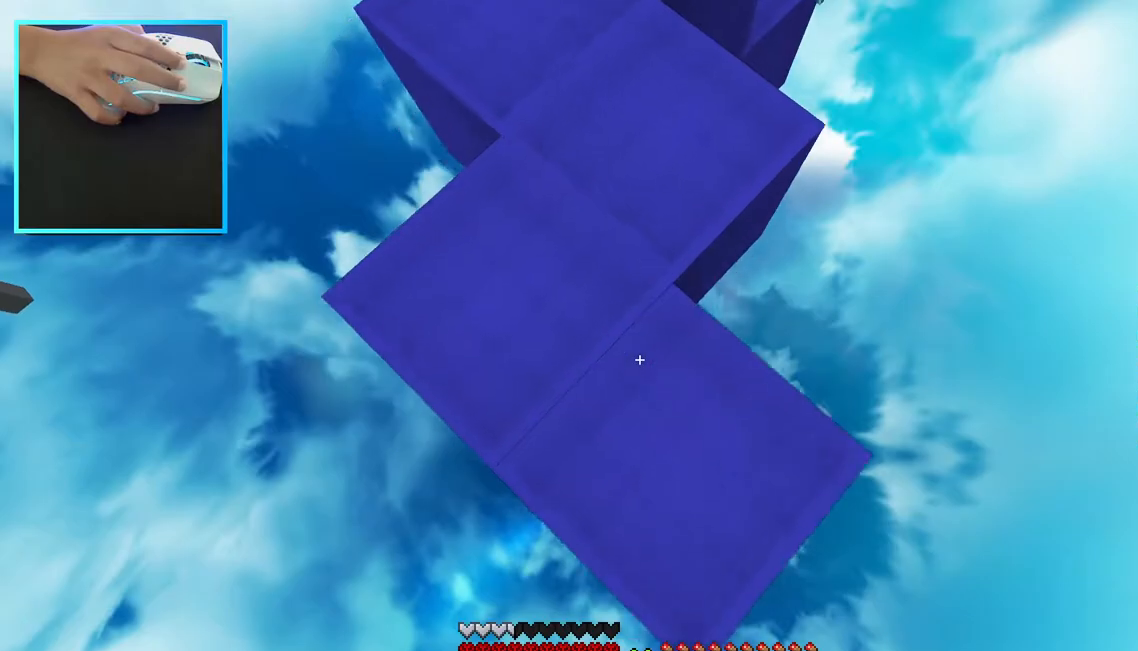
{"keys": ["s"], "mouse": ["right"], "events": []}